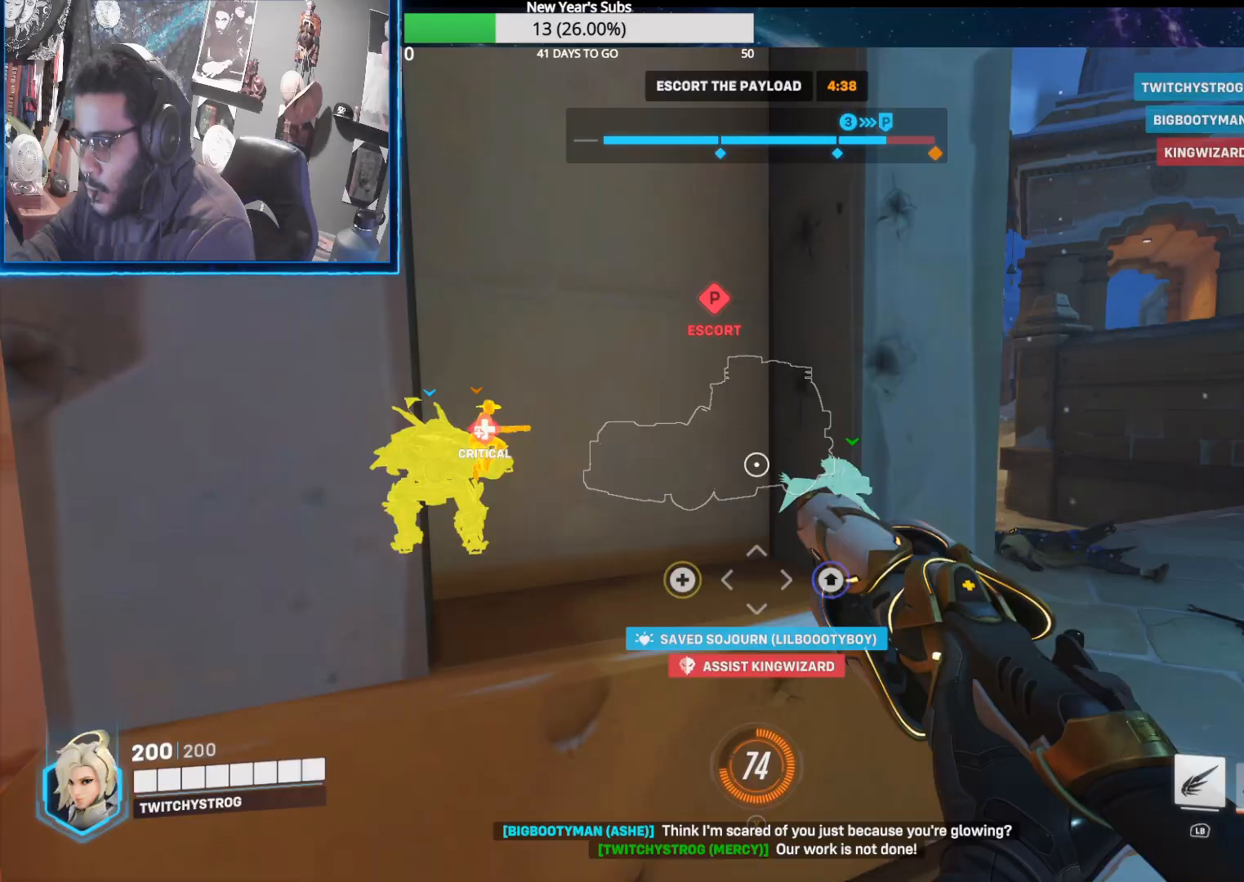
Gameplay with a controller (Xbox layout); each line is a JSON object with the inputs held at the frame after it. "events" lists button and stick changes between this image and that frame as [ms after this image, input, new state], when the widget could be followed in between.
{"buttons": [], "left_stick": "up-right", "right_stick": "left", "events": [[200, "right_stick", "right"], [467, "right_stick", "left"]]}
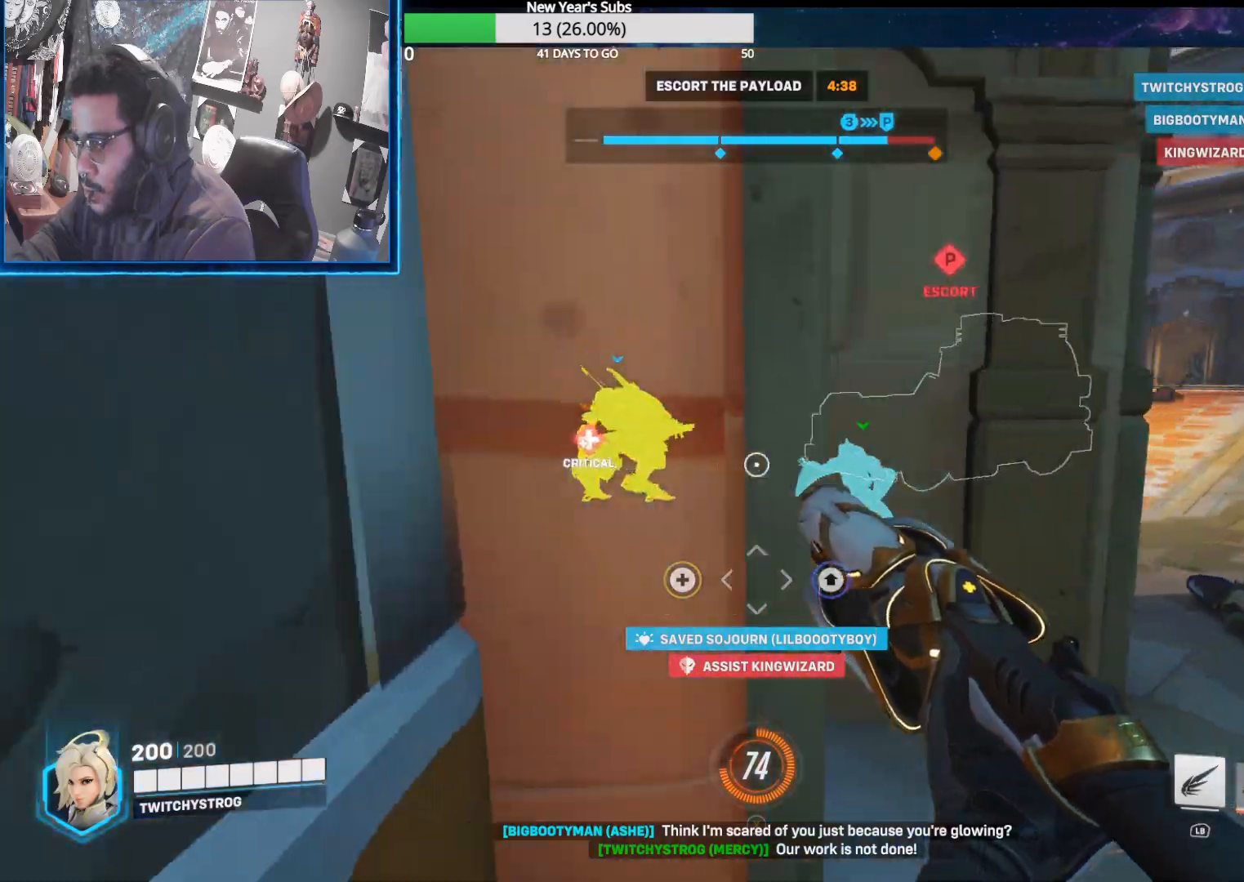
{"buttons": [], "left_stick": "up-right", "right_stick": "left", "events": [[100, "R2", "down"], [300, "right_stick", "center"], [367, "right_stick", "right"], [400, "R2", "up"], [500, "right_stick", "left"]]}
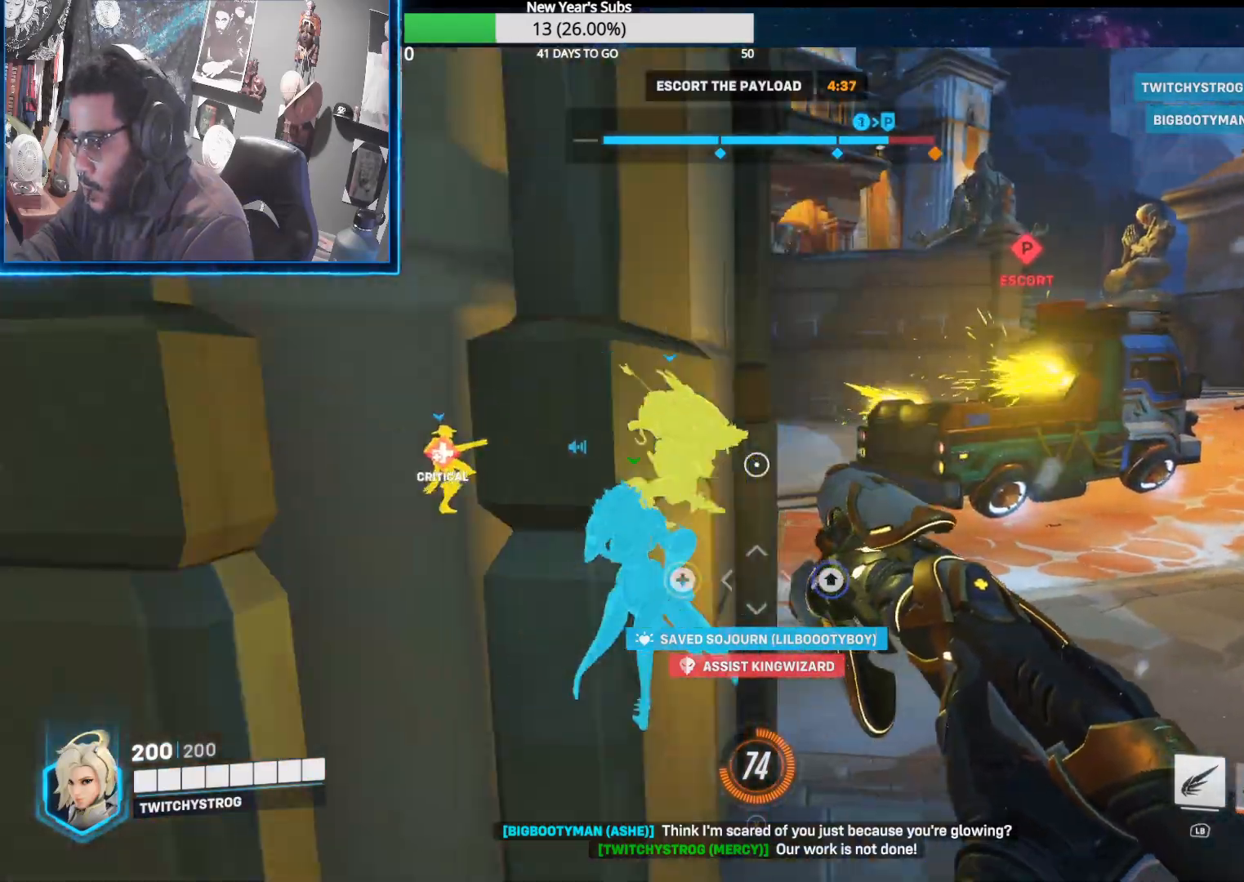
{"buttons": ["R2"], "left_stick": "up-right", "right_stick": "left", "events": [[50, "R2", "down"]]}
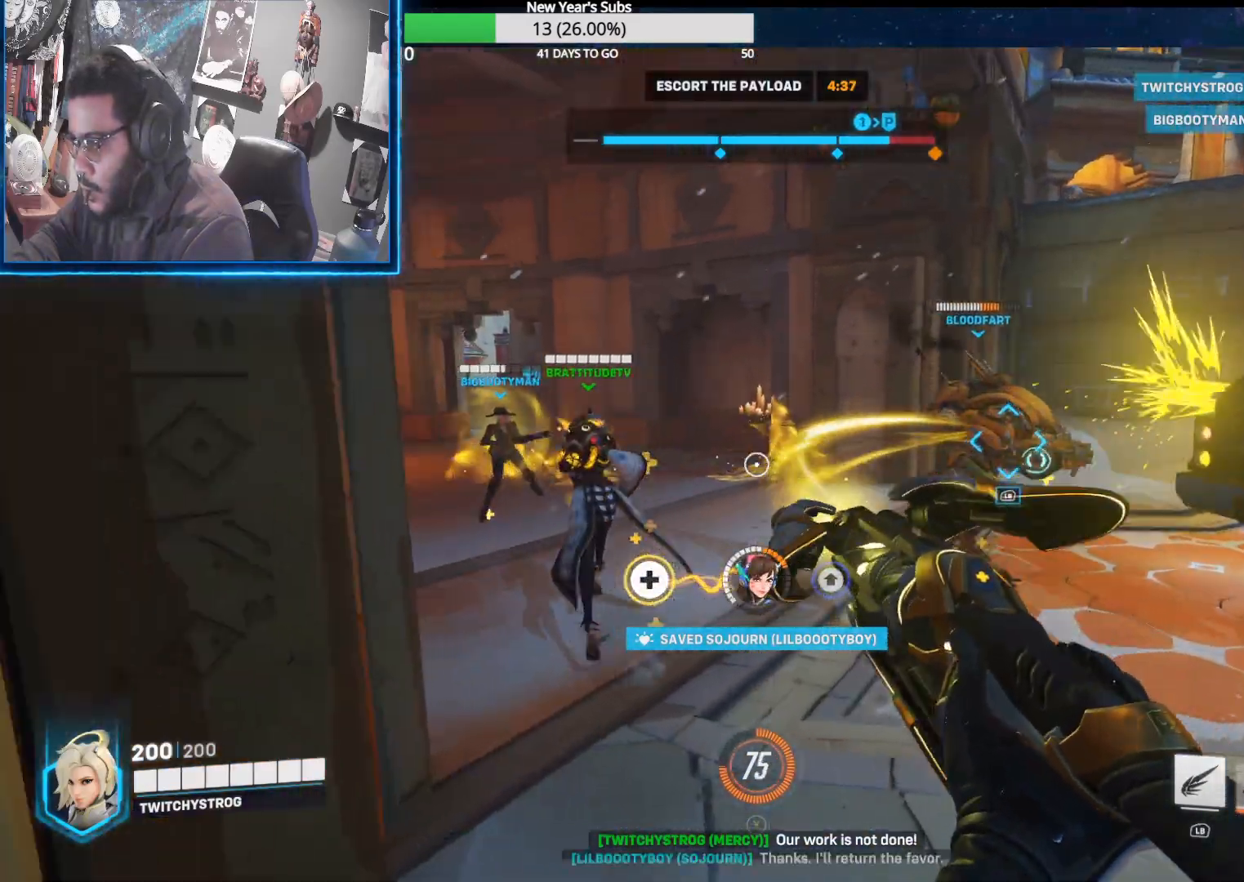
{"buttons": ["R2"], "left_stick": "up", "right_stick": "right", "events": [[33, "left_stick", "up"], [117, "right_stick", "center"], [133, "left_stick", "up-left"], [167, "R2", "up"], [267, "R2", "down"], [300, "right_stick", "left"], [383, "left_stick", "up"], [450, "right_stick", "right"]]}
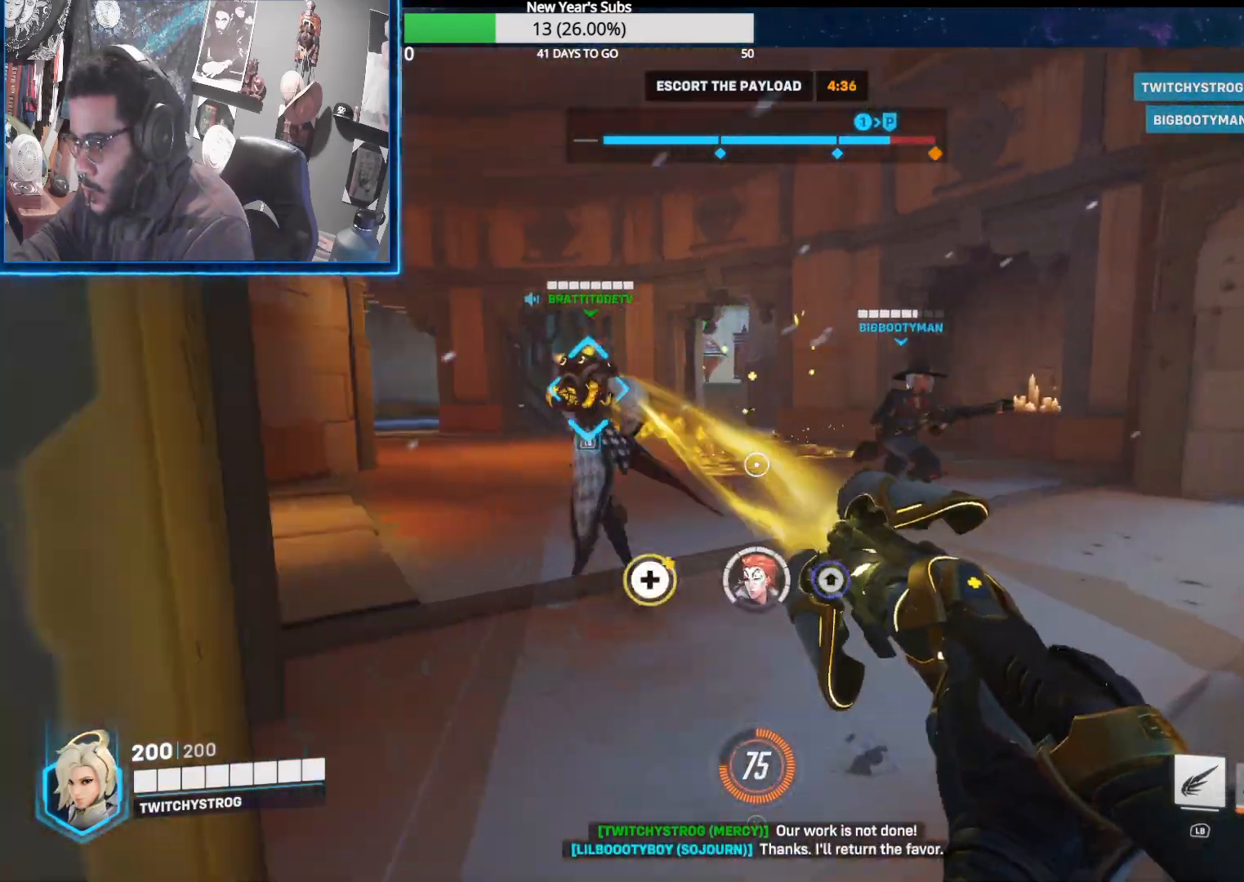
{"buttons": ["R2"], "left_stick": "up-left", "right_stick": "down-left", "events": [[133, "left_stick", "up-left"], [233, "R2", "up"], [317, "R2", "down"], [450, "right_stick", "down-left"]]}
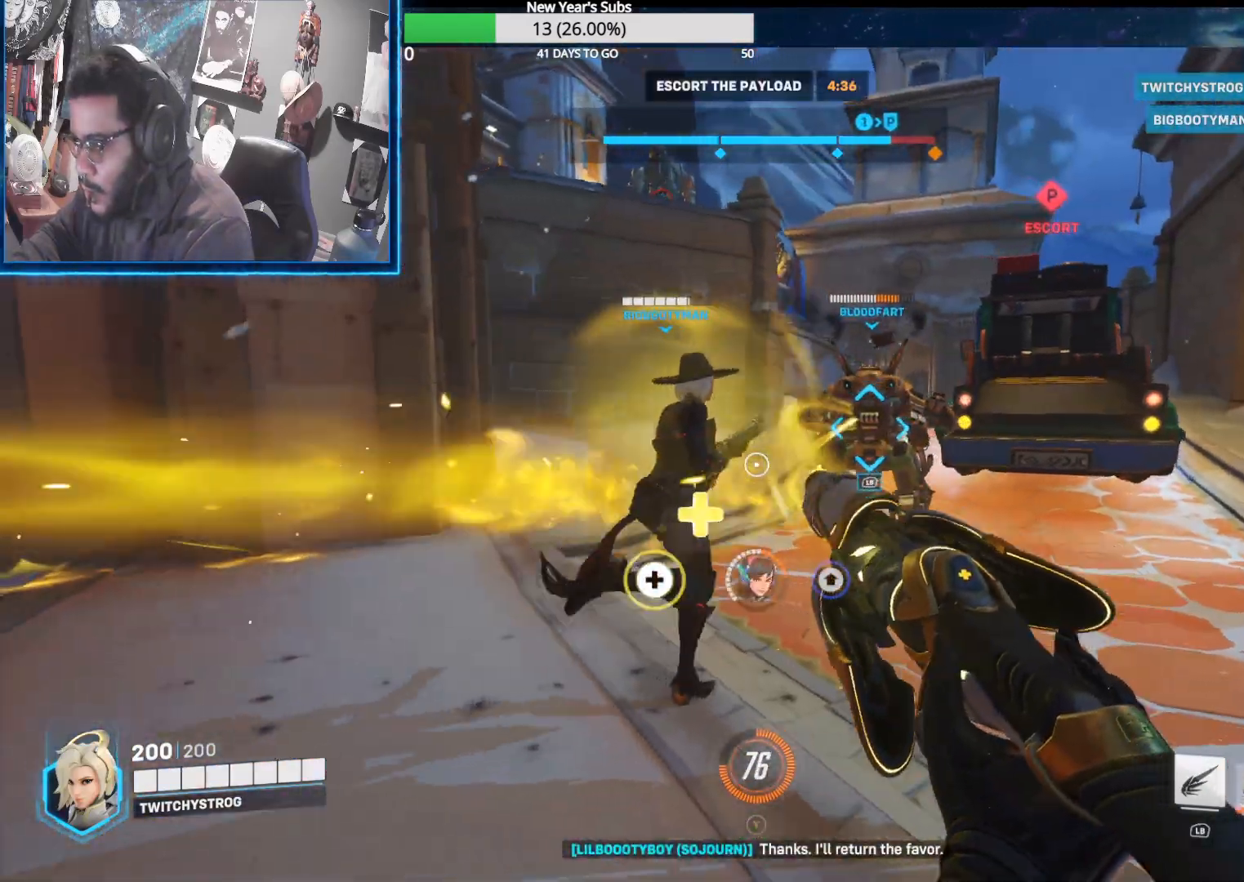
{"buttons": ["R2"], "left_stick": "up-left", "right_stick": "right", "events": [[83, "right_stick", "center"], [183, "right_stick", "right"], [250, "right_stick", "center"], [383, "right_stick", "right"]]}
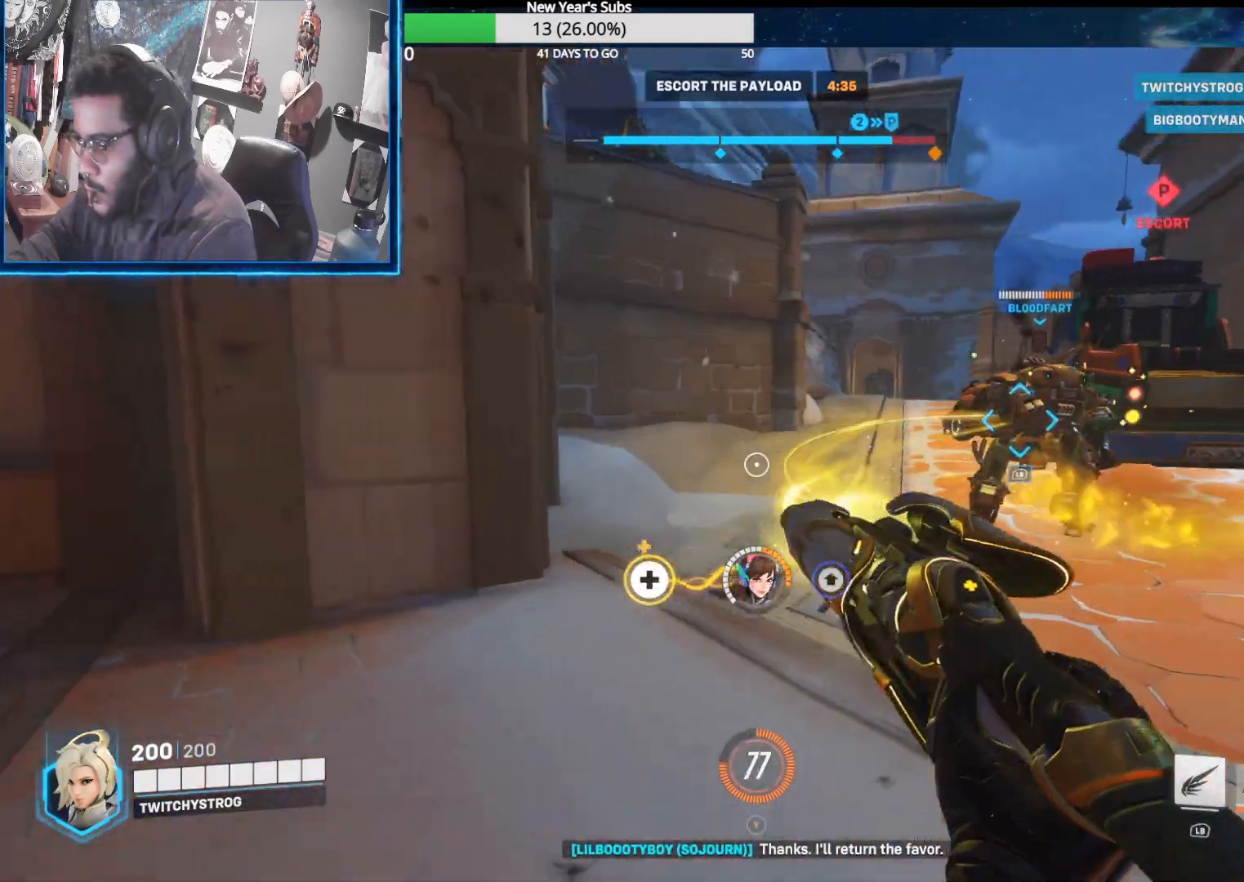
{"buttons": ["R2"], "left_stick": "down", "right_stick": "right", "events": [[117, "right_stick", "center"], [200, "left_stick", "left"], [250, "right_stick", "right"], [467, "left_stick", "down"]]}
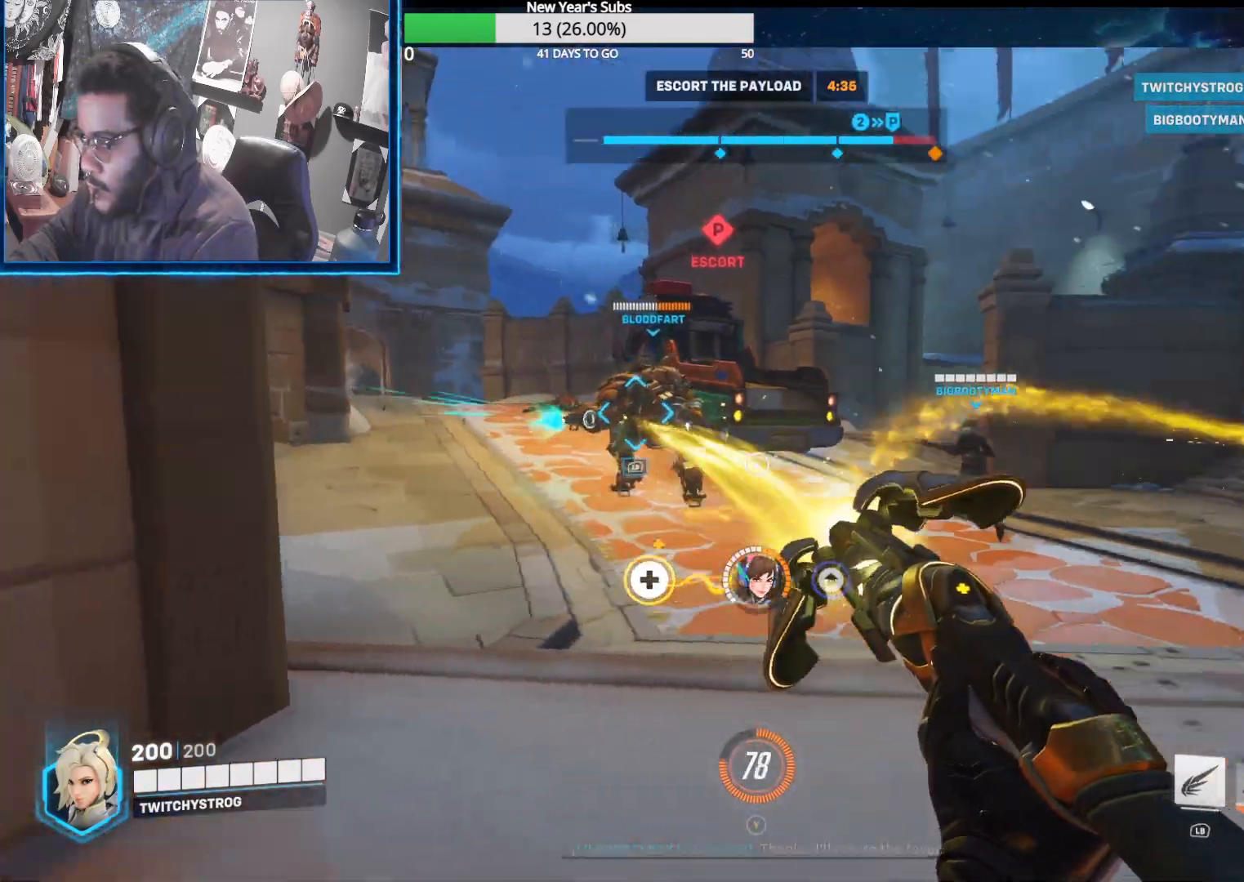
{"buttons": ["R2"], "left_stick": "up", "right_stick": "right", "events": [[50, "right_stick", "center"], [117, "left_stick", "left"], [217, "left_stick", "up-left"], [333, "right_stick", "left"], [383, "left_stick", "up"], [500, "right_stick", "right"]]}
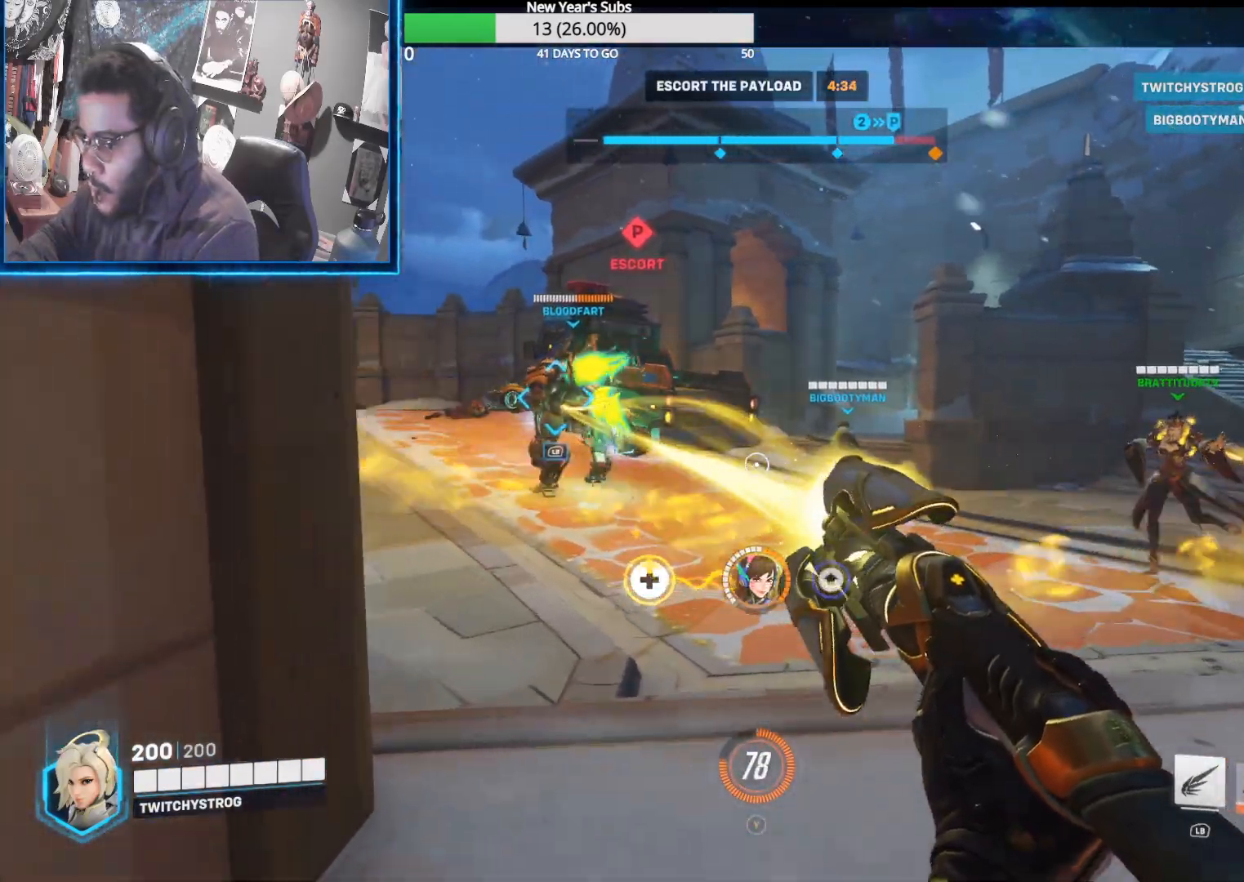
{"buttons": ["R2"], "left_stick": "left", "right_stick": "left", "events": [[117, "R2", "up"], [133, "left_stick", "up-right"], [233, "R2", "down"], [333, "right_stick", "left"], [450, "left_stick", "left"]]}
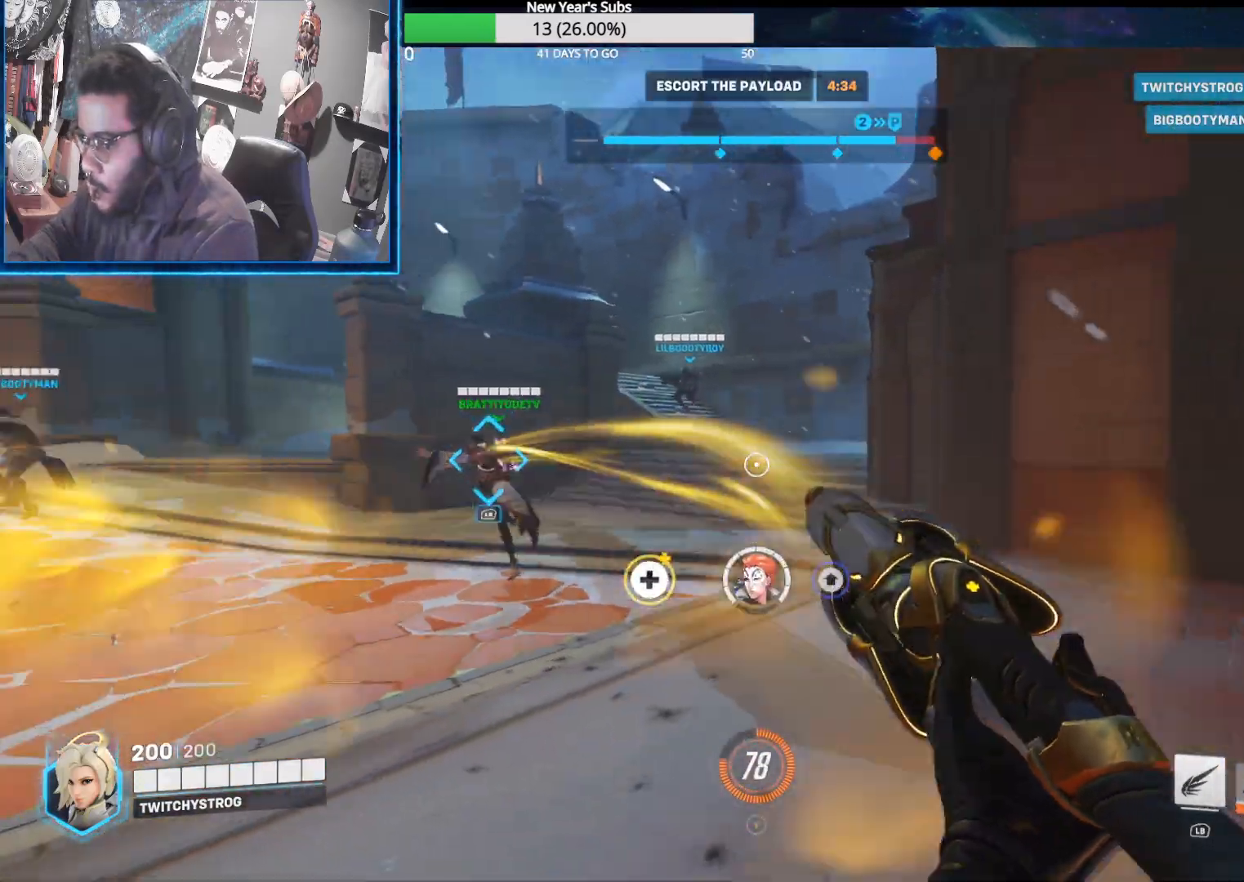
{"buttons": ["R2"], "left_stick": "up", "right_stick": "center", "events": [[67, "left_stick", "up-left"], [183, "left_stick", "up"], [333, "right_stick", "center"]]}
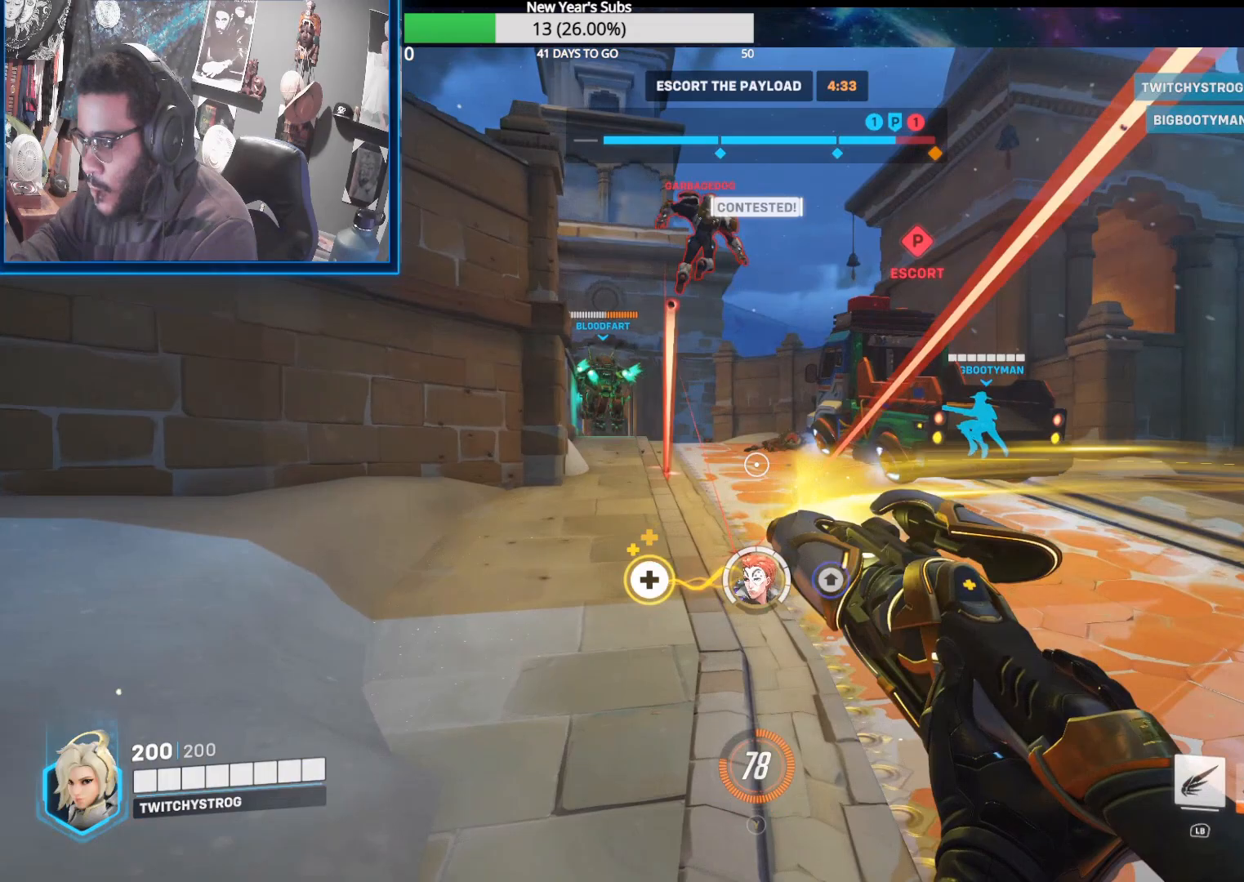
{"buttons": ["R2"], "left_stick": "up-left", "right_stick": "left", "events": [[17, "left_stick", "up-left"], [83, "right_stick", "up"], [117, "R2", "up"], [217, "R2", "down"], [300, "right_stick", "right"], [433, "right_stick", "left"]]}
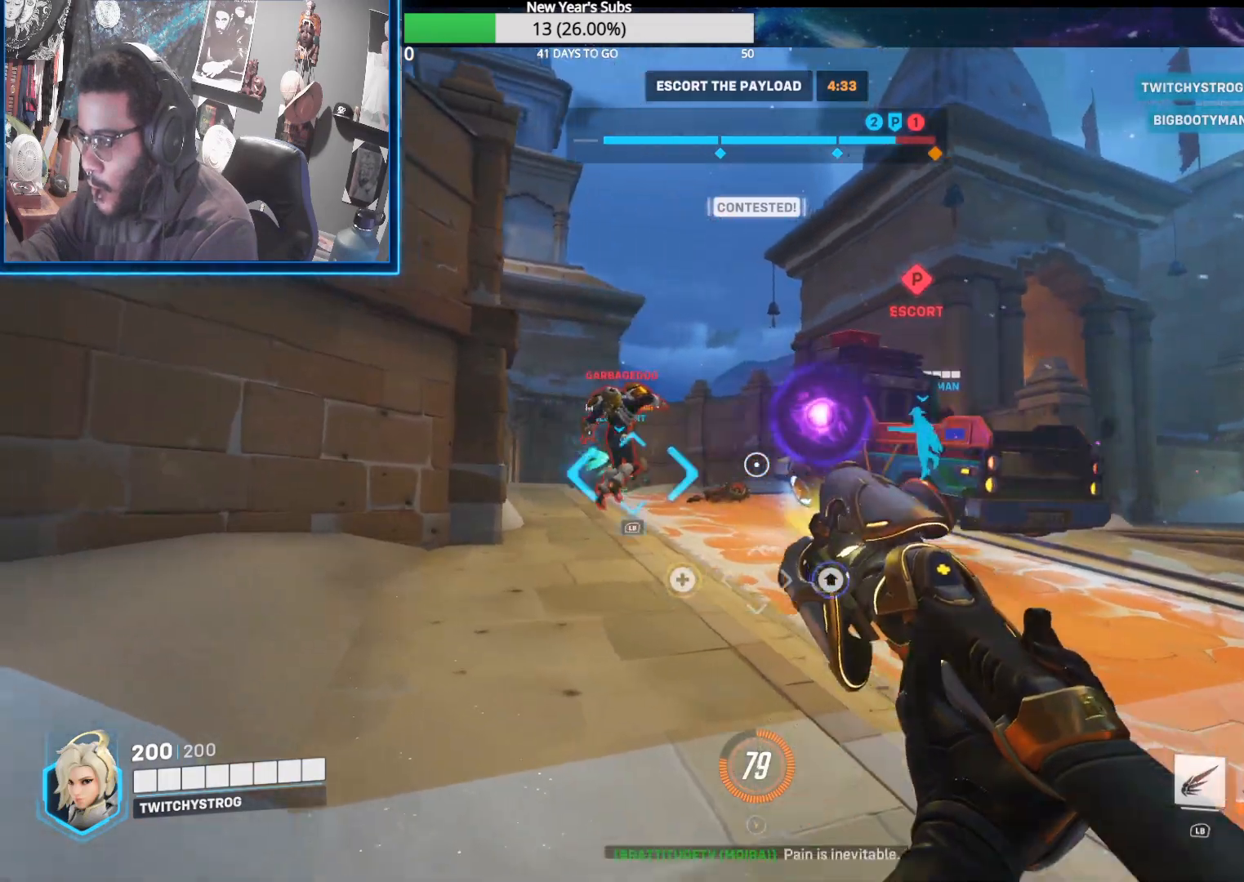
{"buttons": ["R2"], "left_stick": "up-left", "right_stick": "right", "events": [[167, "right_stick", "right"], [300, "right_stick", "center"], [350, "left_stick", "up-right"], [350, "right_stick", "right"], [500, "left_stick", "up-left"]]}
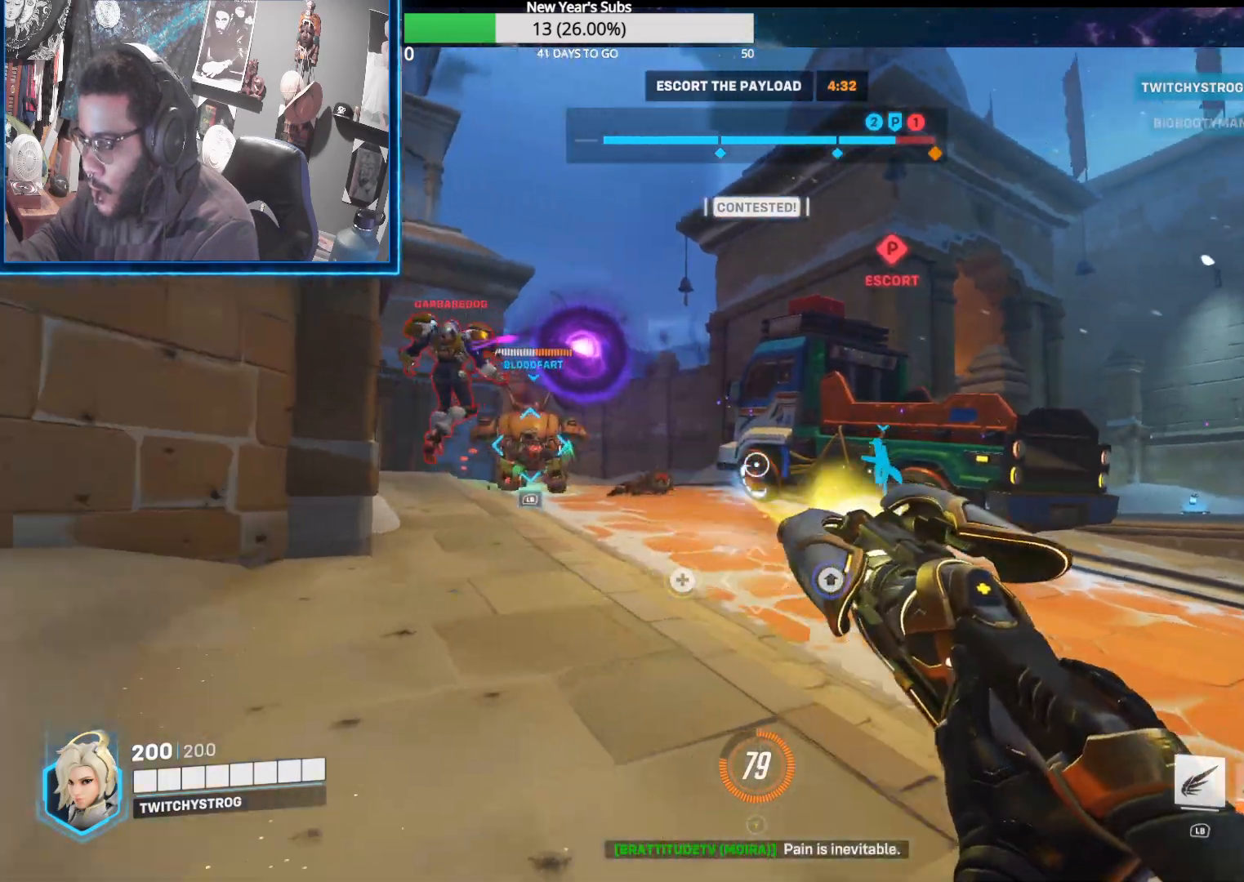
{"buttons": ["R2"], "left_stick": "up-right", "right_stick": "center", "events": [[83, "right_stick", "left"], [300, "right_stick", "center"], [500, "left_stick", "up-right"]]}
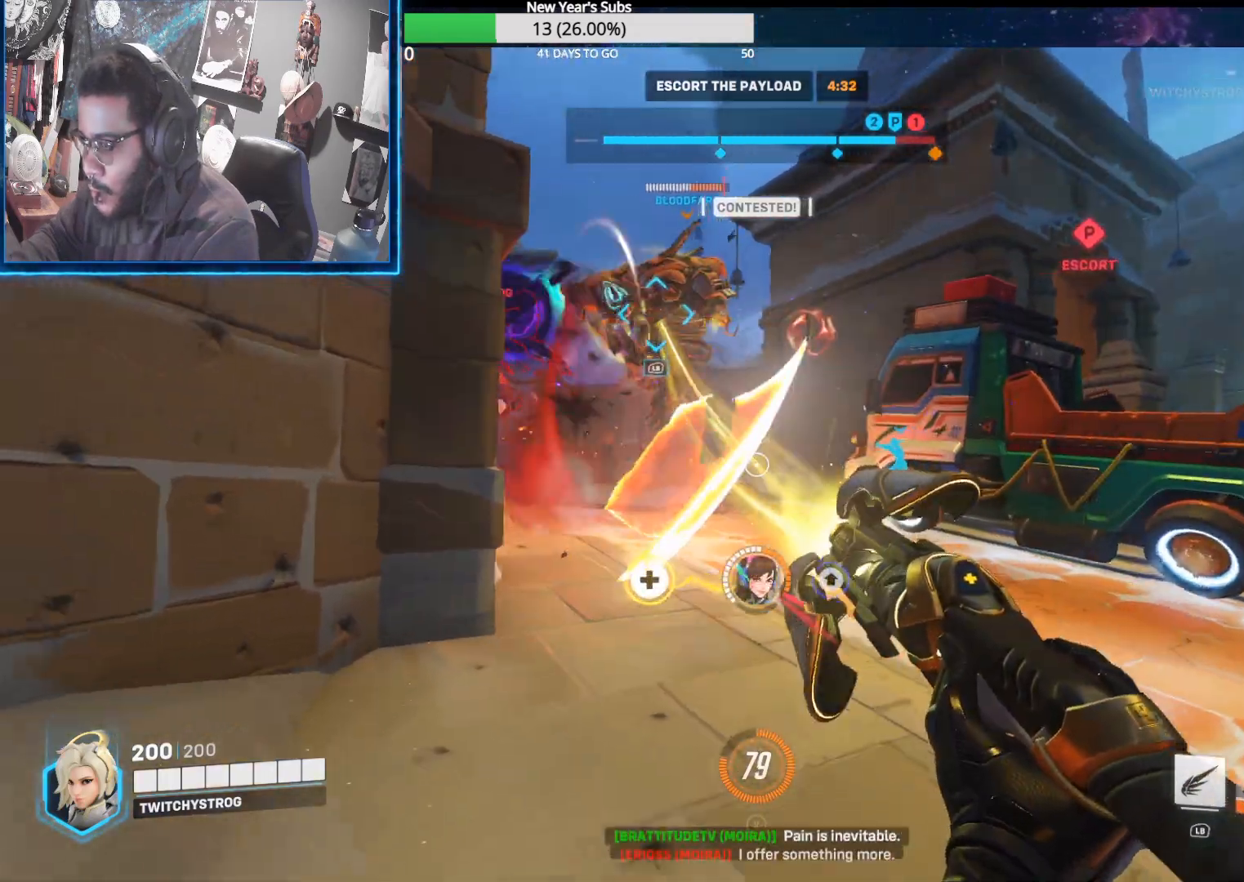
{"buttons": ["R1", "R2"], "left_stick": "right", "right_stick": "up-left", "events": [[17, "left_stick", "right"], [67, "left_stick", "down"], [100, "right_stick", "up-left"], [183, "R1", "down"], [200, "left_stick", "down-right"], [233, "R1", "up"], [333, "R1", "down"], [400, "left_stick", "right"]]}
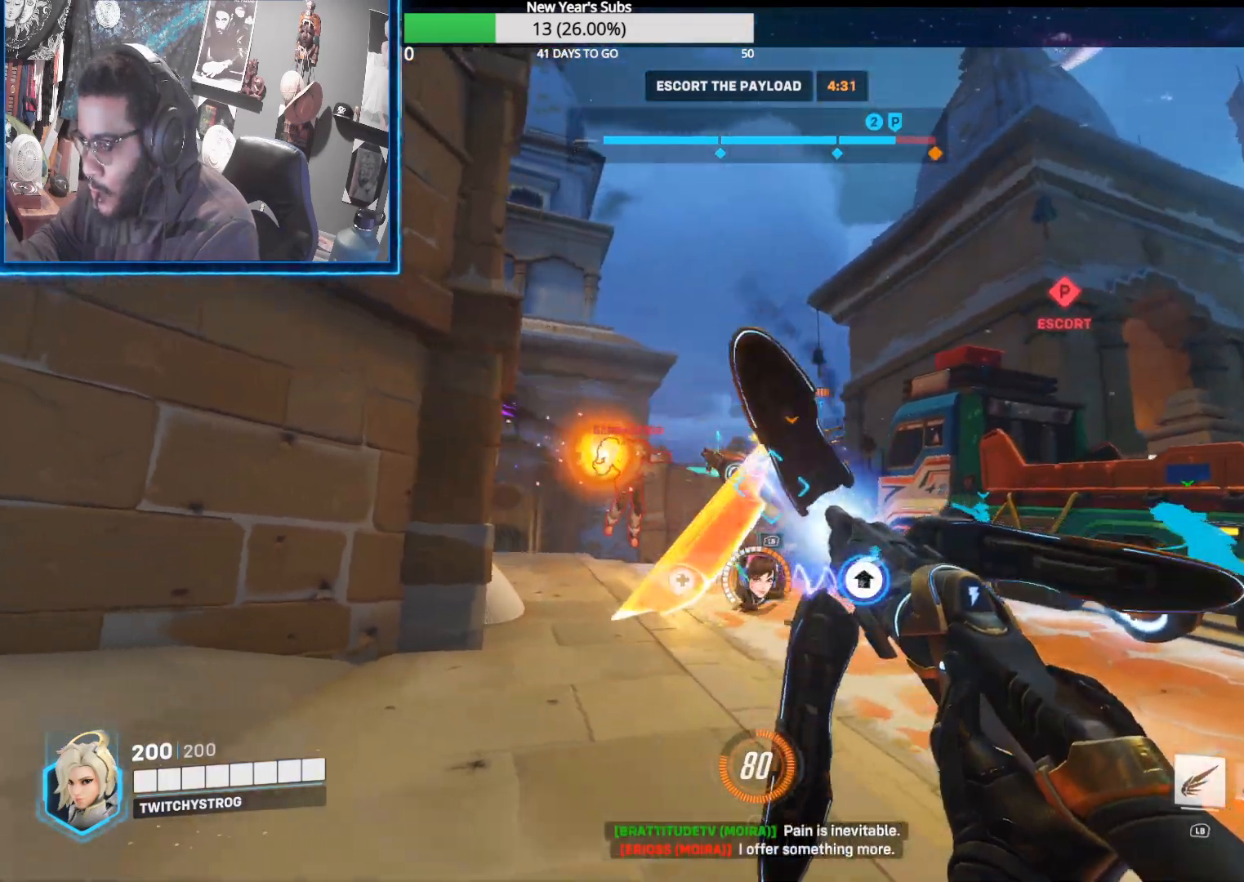
{"buttons": ["R1", "R2"], "left_stick": "left", "right_stick": "left", "events": [[67, "right_stick", "left"], [267, "left_stick", "down-left"], [383, "left_stick", "left"]]}
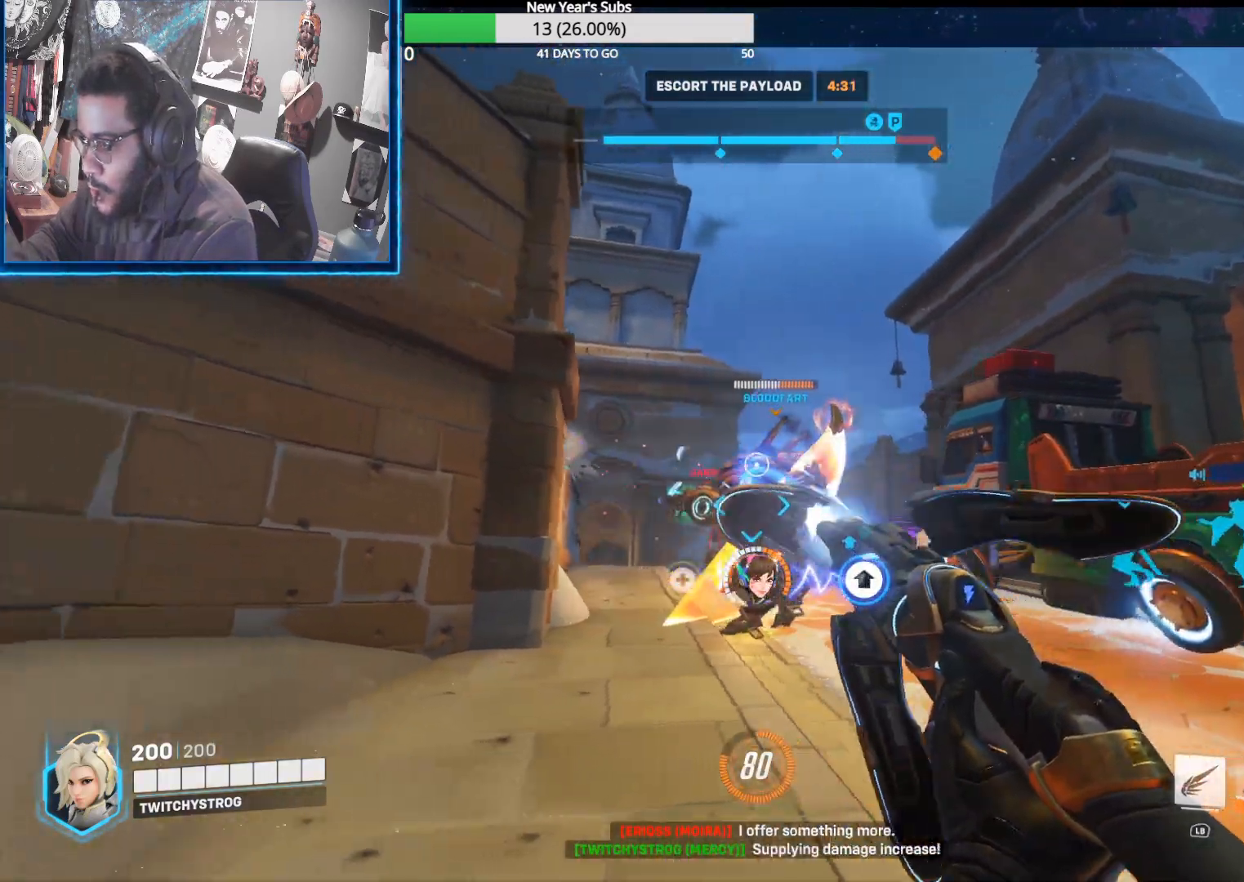
{"buttons": ["R2"], "left_stick": "up", "right_stick": "center", "events": [[133, "right_stick", "right"], [317, "R1", "up"], [367, "right_stick", "center"], [500, "left_stick", "up"]]}
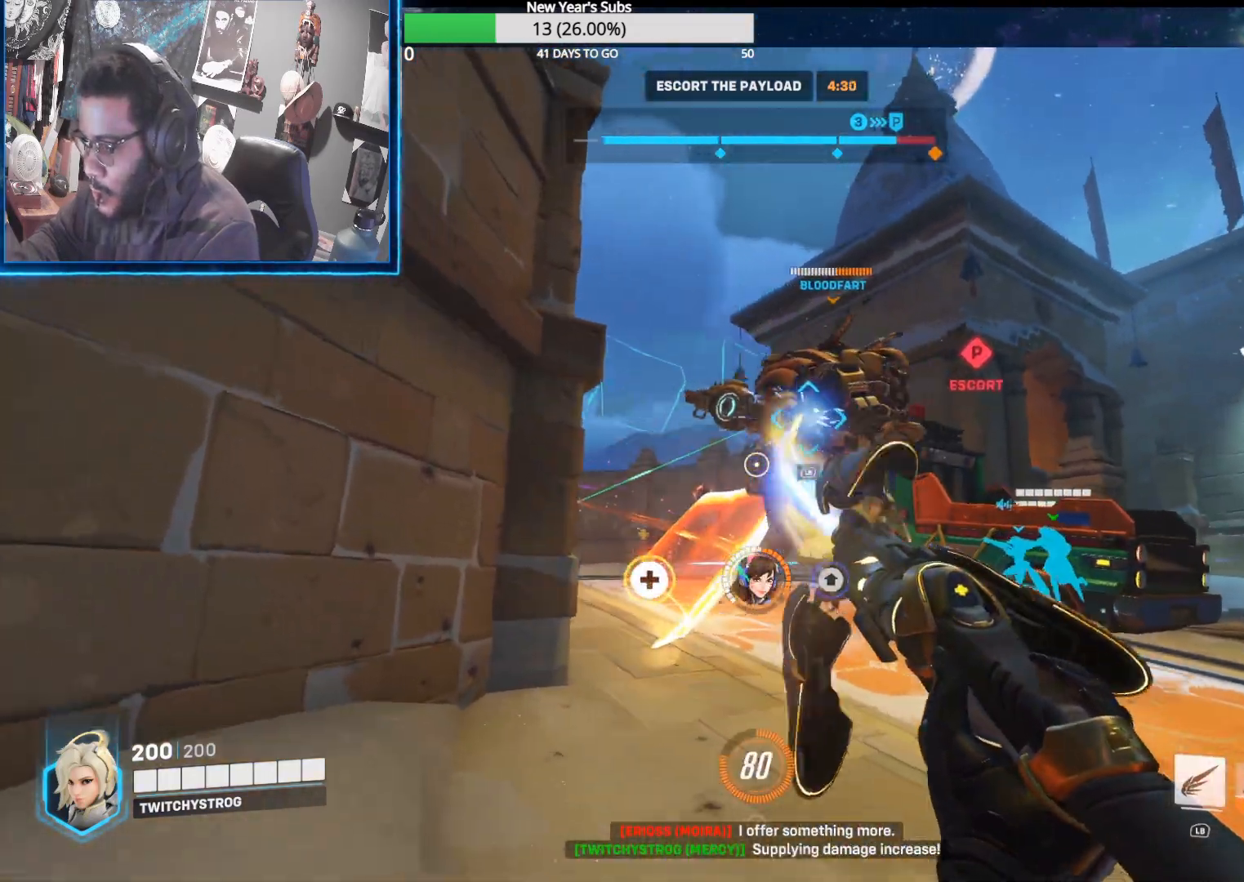
{"buttons": ["R2"], "left_stick": "down-right", "right_stick": "center", "events": [[50, "right_stick", "right"], [150, "left_stick", "left"], [283, "left_stick", "down-right"], [383, "right_stick", "center"]]}
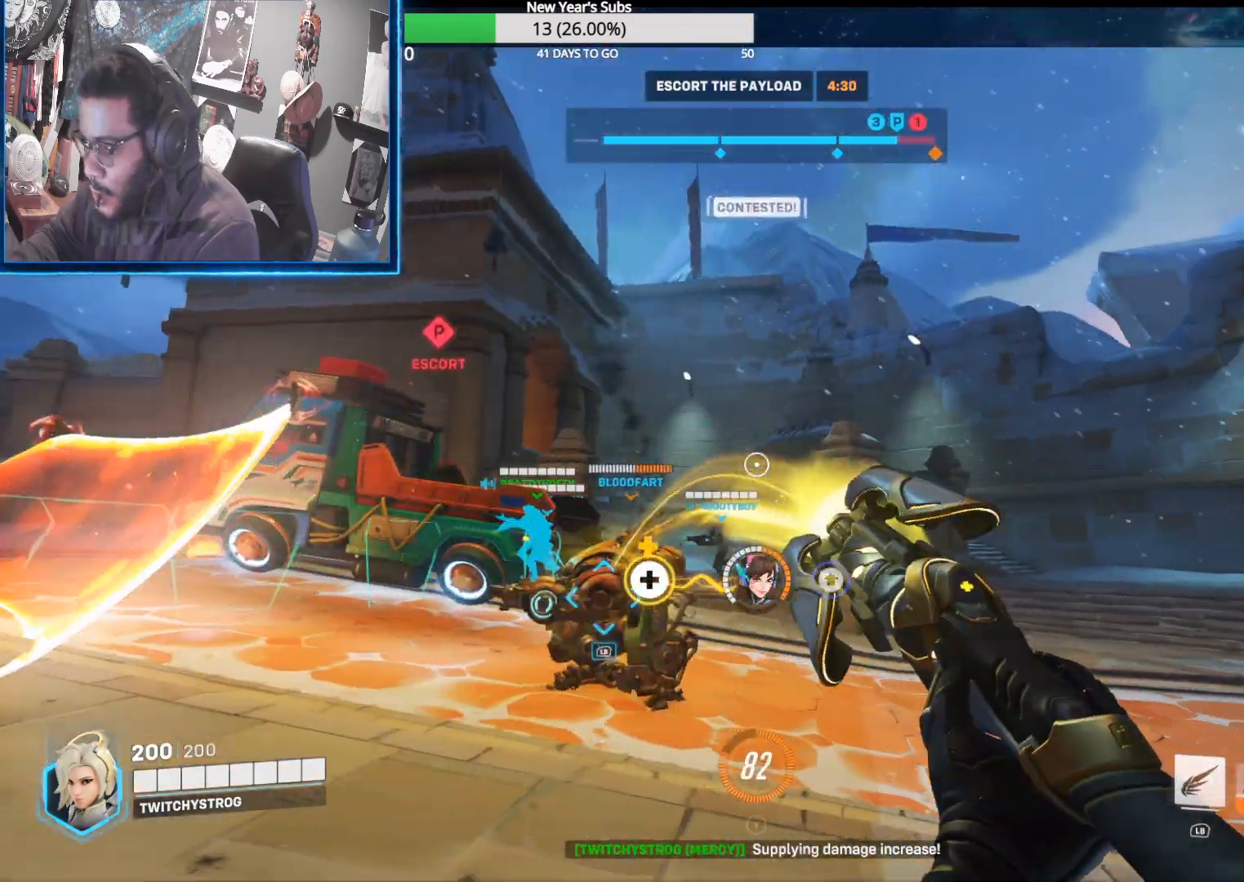
{"buttons": ["R2"], "left_stick": "left", "right_stick": "left", "events": [[67, "right_stick", "down-left"], [83, "left_stick", "left"], [233, "right_stick", "center"], [267, "left_stick", "up-left"], [333, "right_stick", "down-right"], [483, "left_stick", "left"], [500, "right_stick", "left"]]}
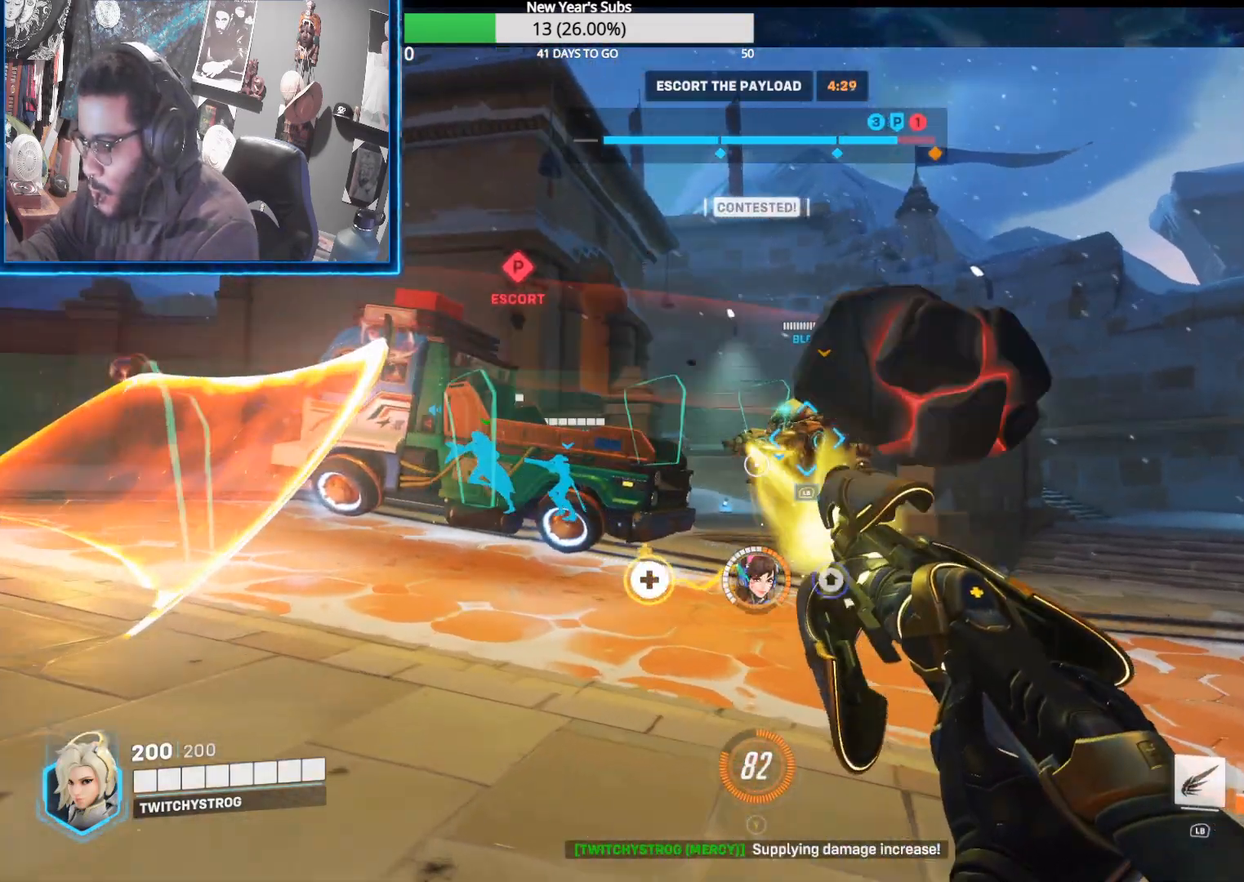
{"buttons": ["R2"], "left_stick": "left", "right_stick": "center", "events": [[133, "left_stick", "down-right"], [200, "right_stick", "center"], [350, "right_stick", "down-left"], [467, "left_stick", "left"], [467, "right_stick", "center"]]}
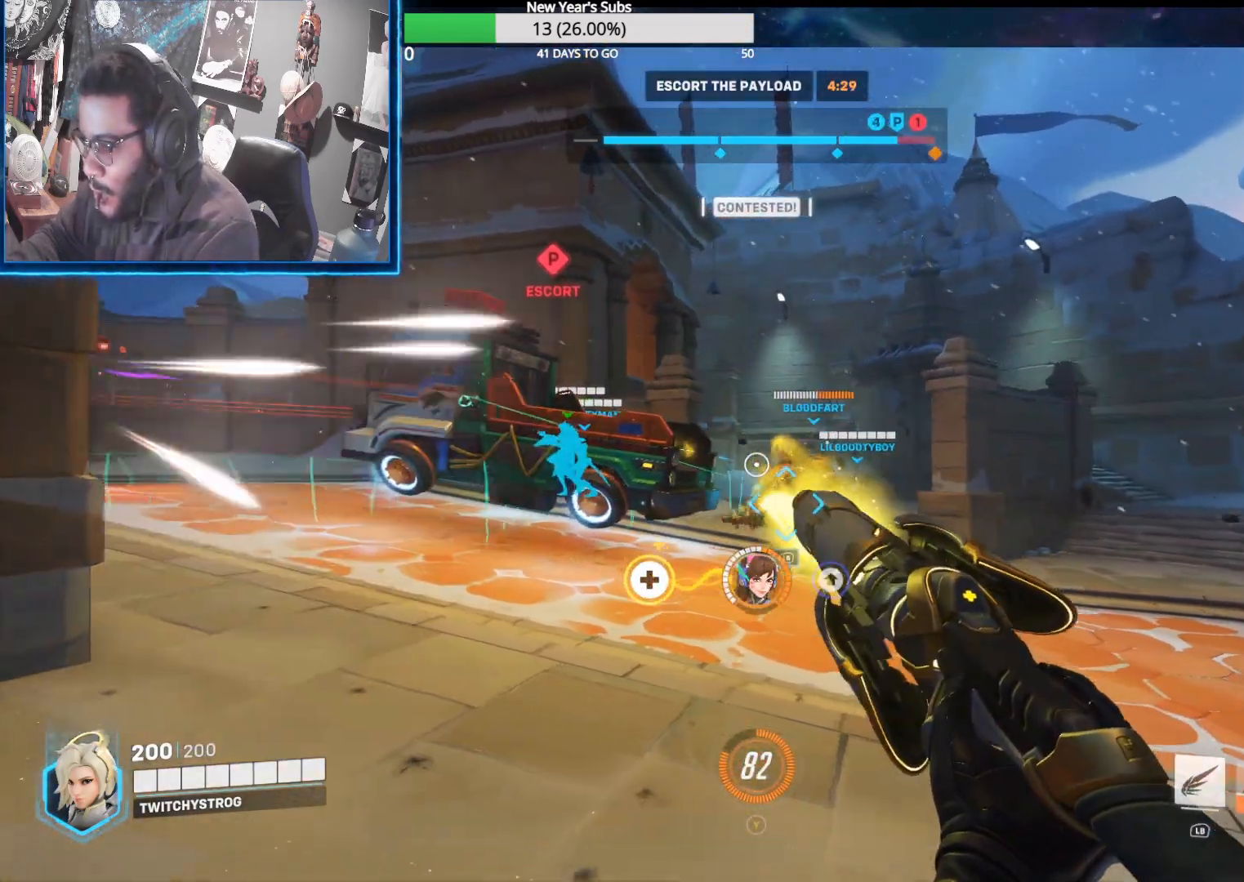
{"buttons": ["R2"], "left_stick": "up-left", "right_stick": "center", "events": [[33, "right_stick", "right"], [117, "left_stick", "right"], [200, "right_stick", "center"], [250, "right_stick", "down-left"], [300, "right_stick", "left"], [350, "left_stick", "up-right"], [450, "left_stick", "up-left"], [467, "right_stick", "center"]]}
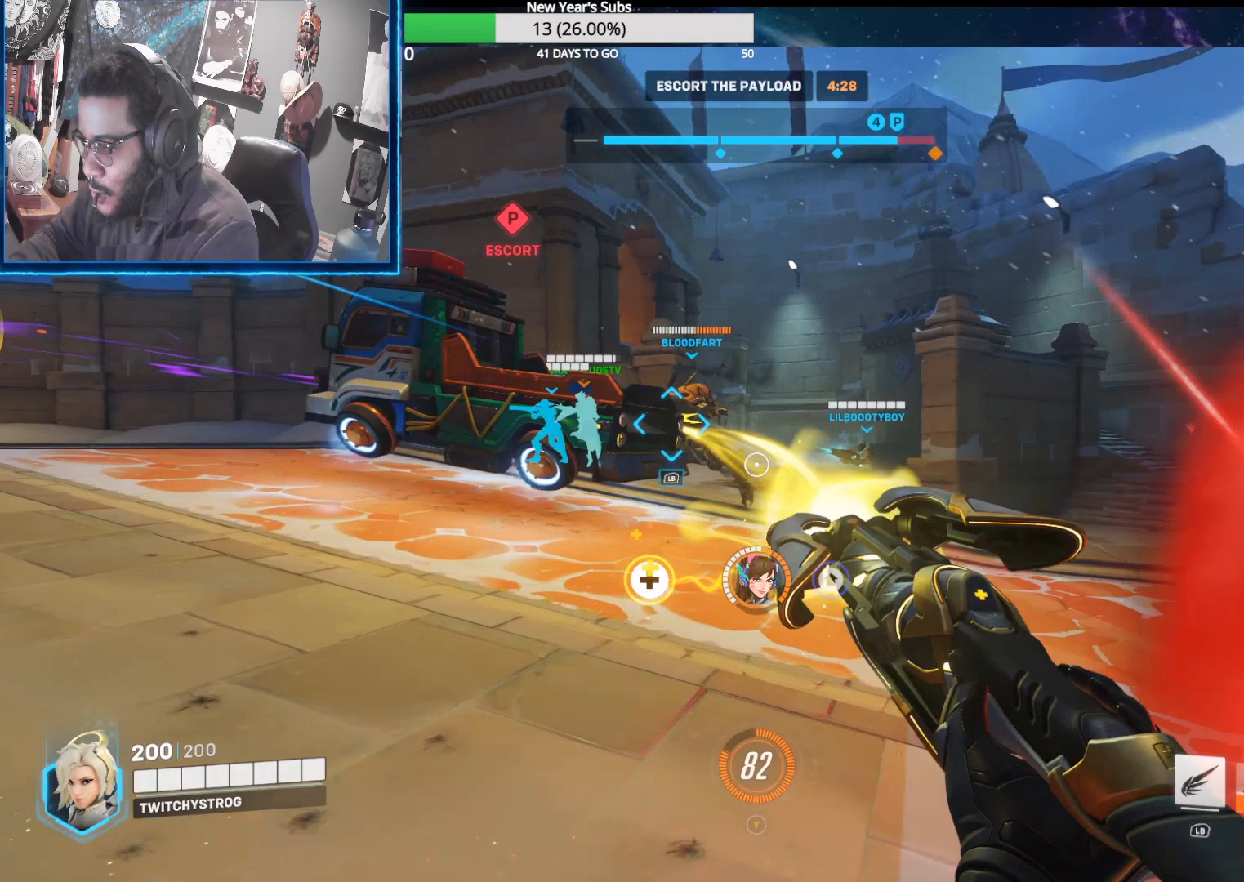
{"buttons": ["R2"], "left_stick": "up-left", "right_stick": "right", "events": [[50, "left_stick", "left"], [200, "left_stick", "down-left"], [300, "right_stick", "down-left"], [433, "right_stick", "right"], [500, "left_stick", "up-left"]]}
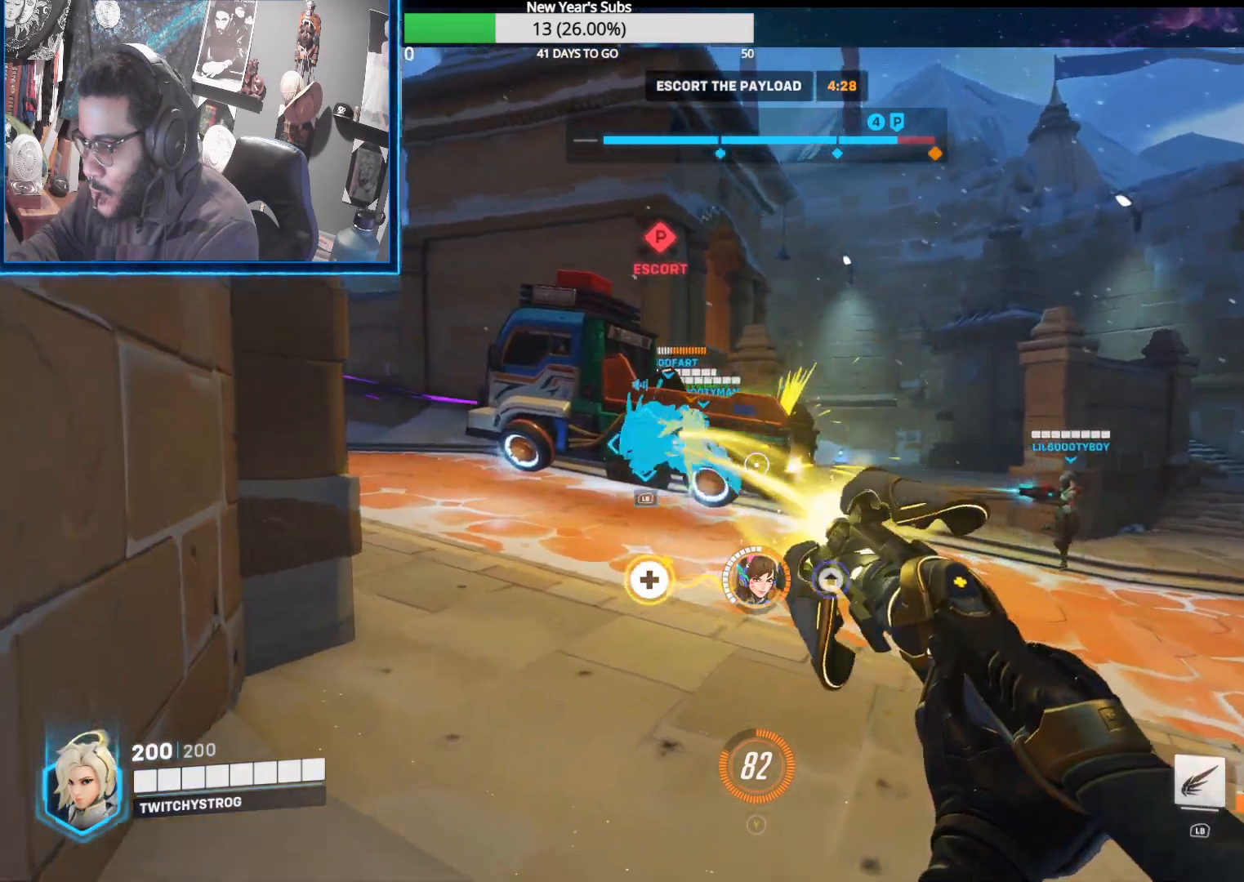
{"buttons": ["R2"], "left_stick": "up-left", "right_stick": "right", "events": [[67, "right_stick", "down"], [117, "right_stick", "down-left"], [267, "right_stick", "down-right"], [350, "right_stick", "right"]]}
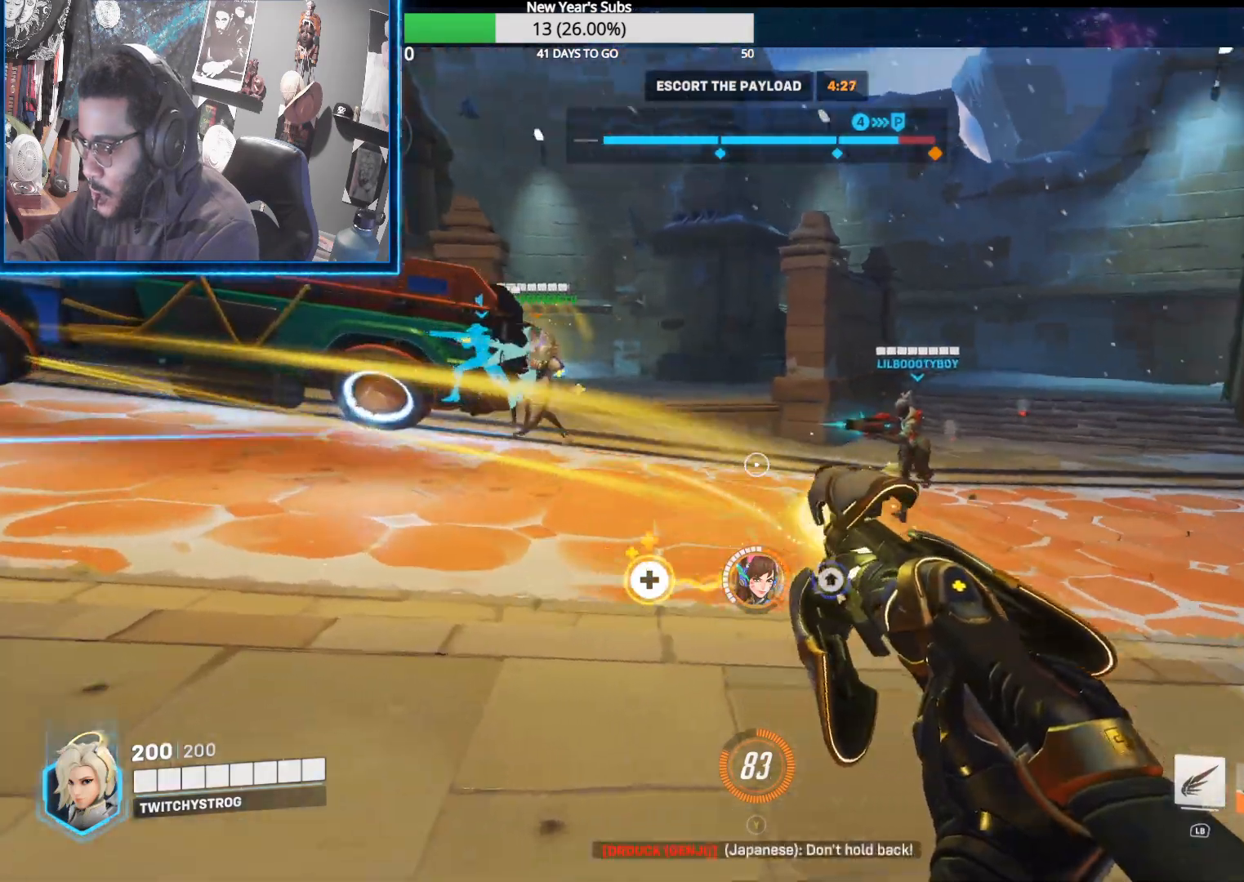
{"buttons": ["R1", "R2"], "left_stick": "down-left", "right_stick": "left", "events": [[67, "R2", "up"], [83, "right_stick", "down-left"], [117, "left_stick", "down-right"], [150, "R2", "down"], [150, "right_stick", "up"], [217, "right_stick", "left"], [383, "R1", "down"], [383, "right_stick", "center"], [433, "right_stick", "left"], [500, "left_stick", "down-left"]]}
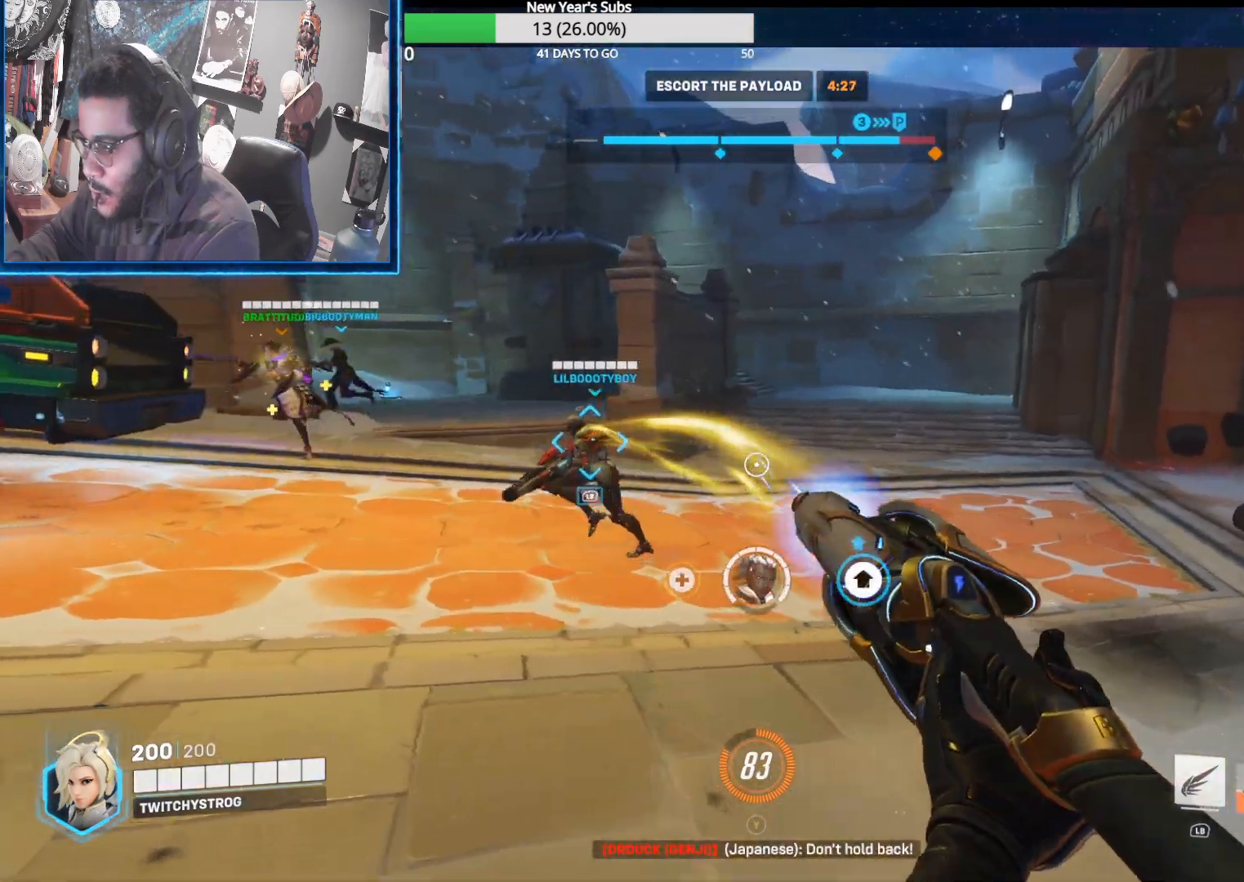
{"buttons": ["R1", "R2"], "left_stick": "up-left", "right_stick": "left", "events": [[150, "left_stick", "up-left"], [233, "left_stick", "up-right"], [500, "left_stick", "up-left"]]}
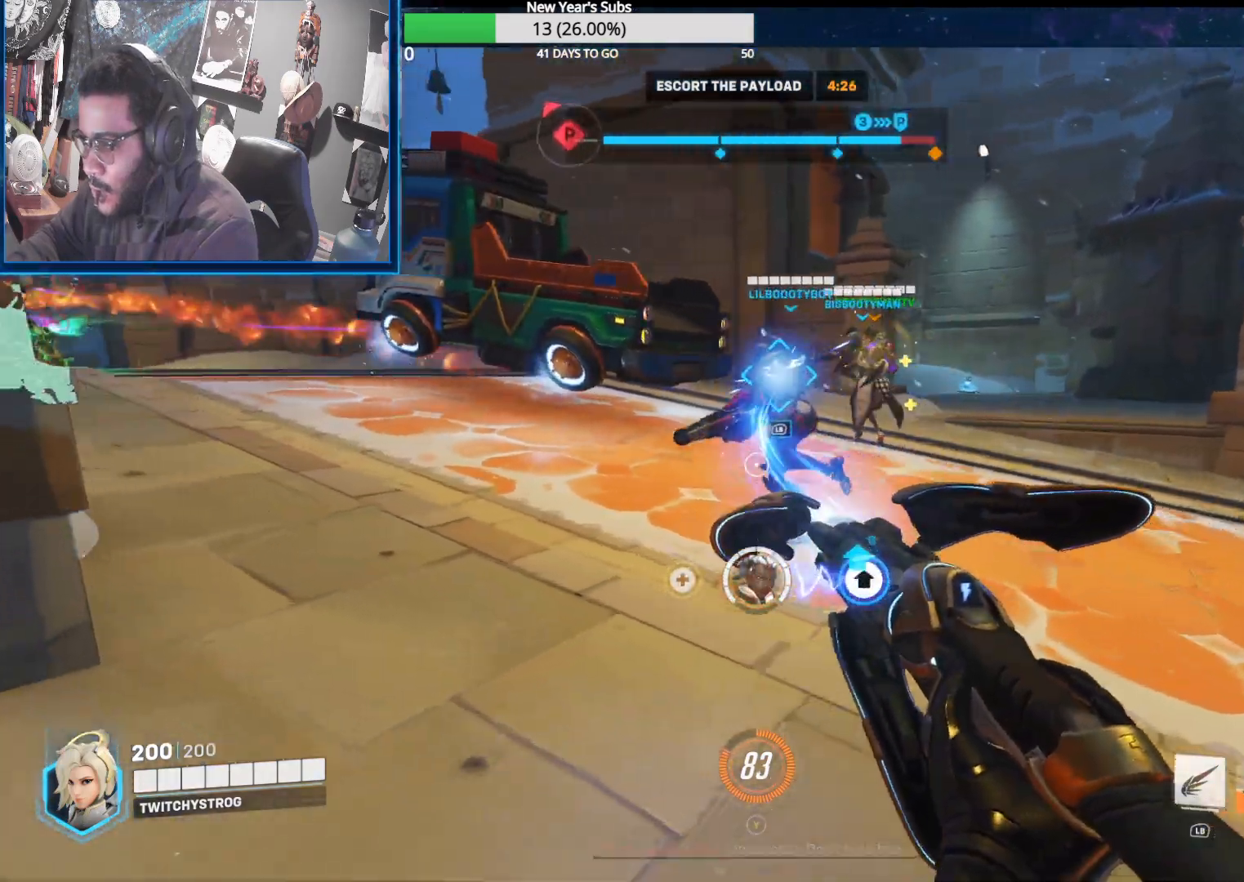
{"buttons": ["R1", "R2"], "left_stick": "right", "right_stick": "left", "events": [[33, "right_stick", "up-left"], [267, "left_stick", "up-right"], [267, "right_stick", "left"], [350, "left_stick", "right"]]}
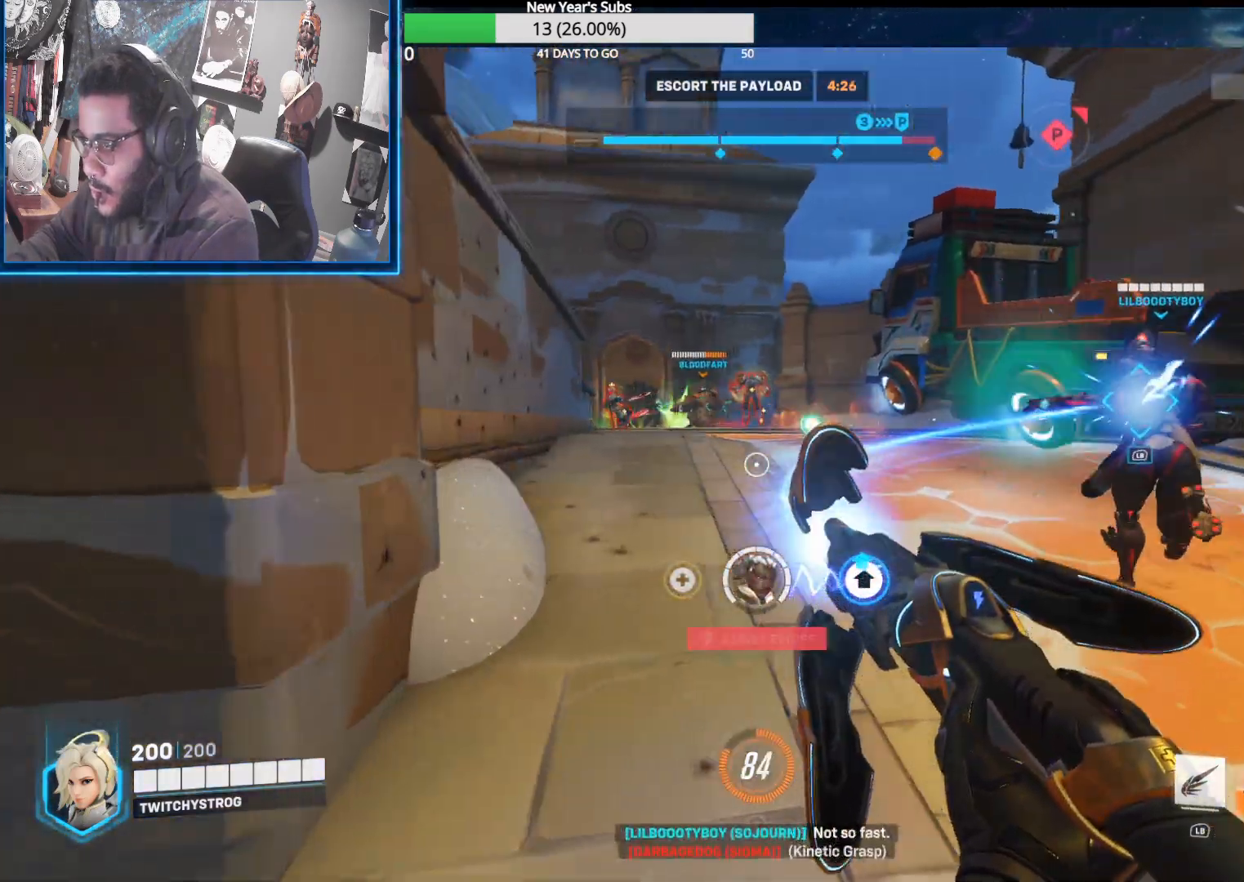
{"buttons": ["R1", "R2"], "left_stick": "up-right", "right_stick": "left", "events": [[100, "right_stick", "center"], [250, "left_stick", "up-right"], [433, "right_stick", "left"]]}
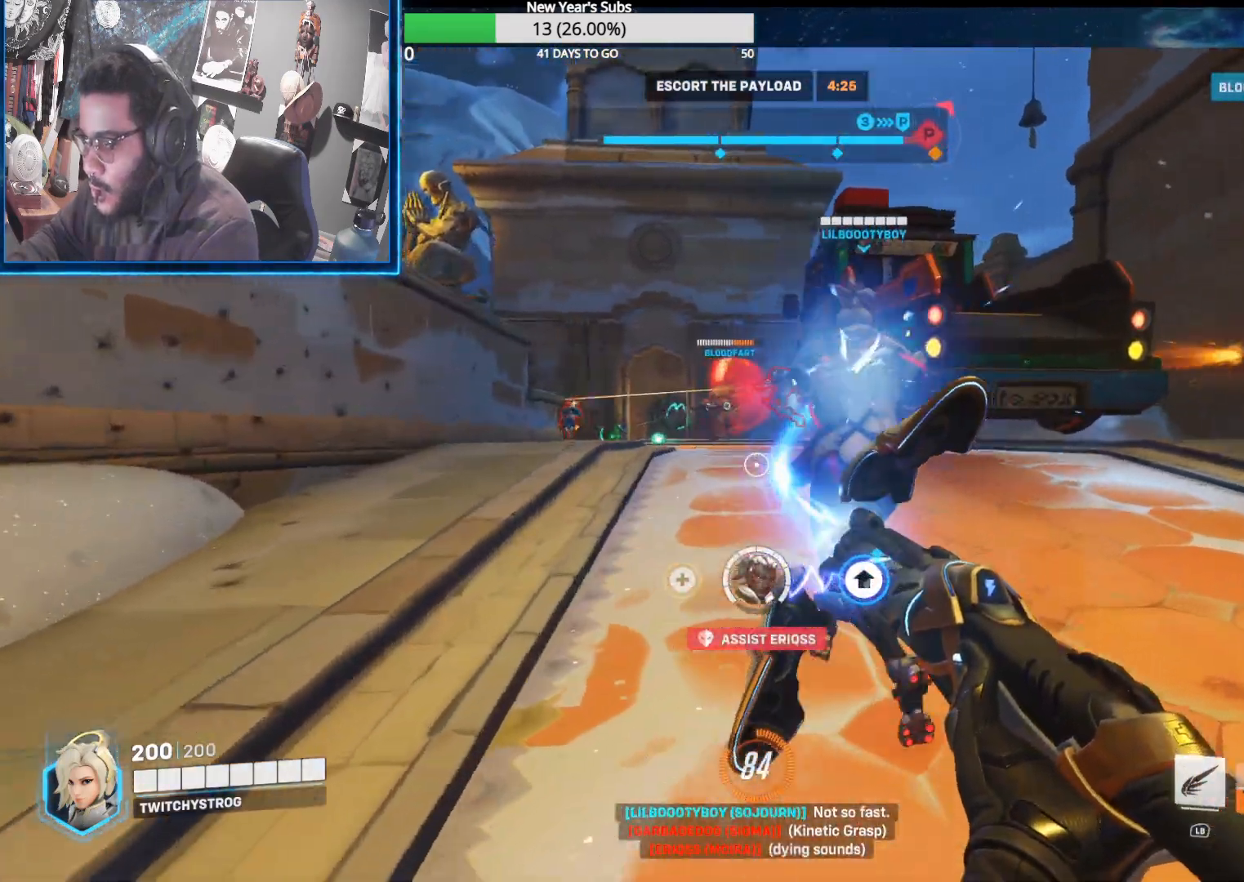
{"buttons": ["R1", "R2"], "left_stick": "right", "right_stick": "left", "events": [[183, "left_stick", "right"]]}
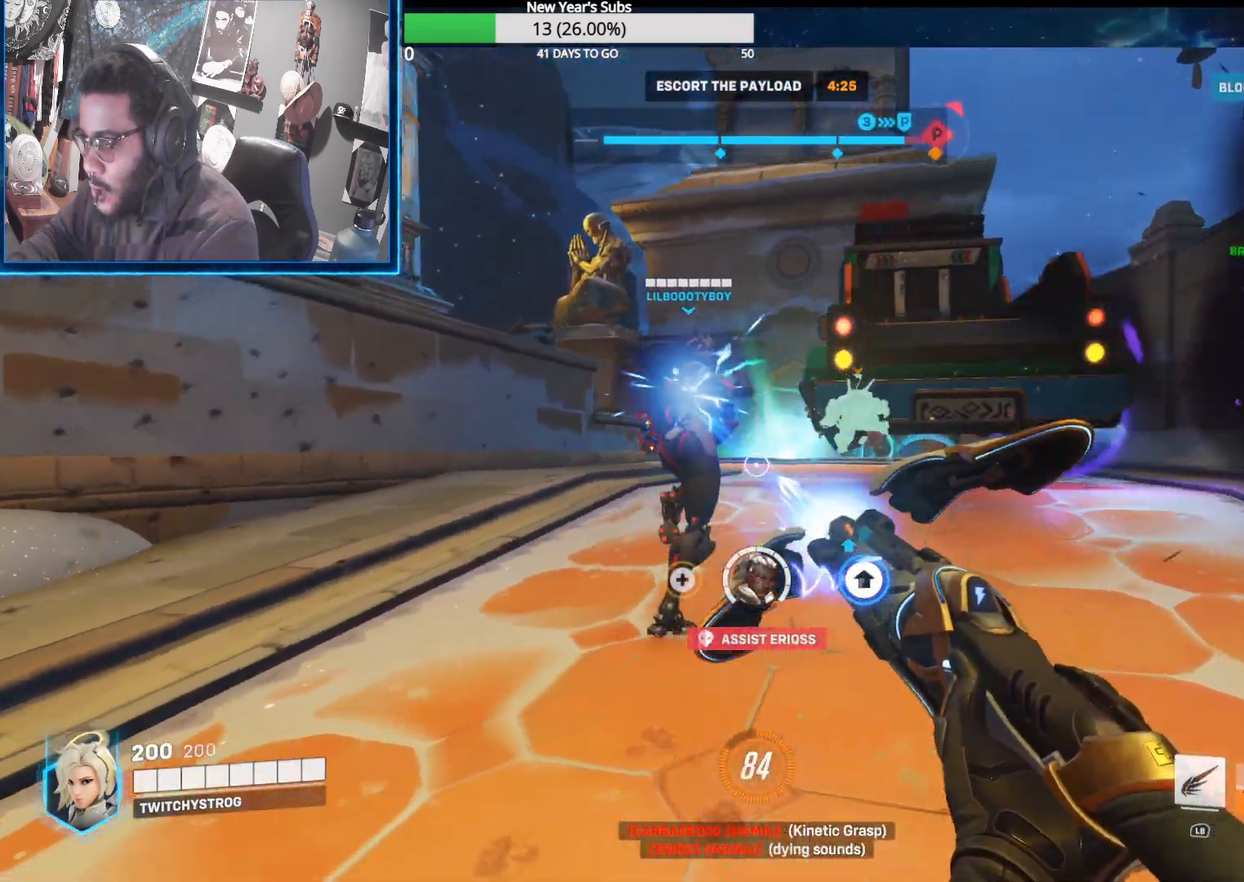
{"buttons": ["R1", "R2"], "left_stick": "up-left", "right_stick": "center", "events": [[33, "left_stick", "up-right"], [267, "left_stick", "up-left"], [500, "right_stick", "center"]]}
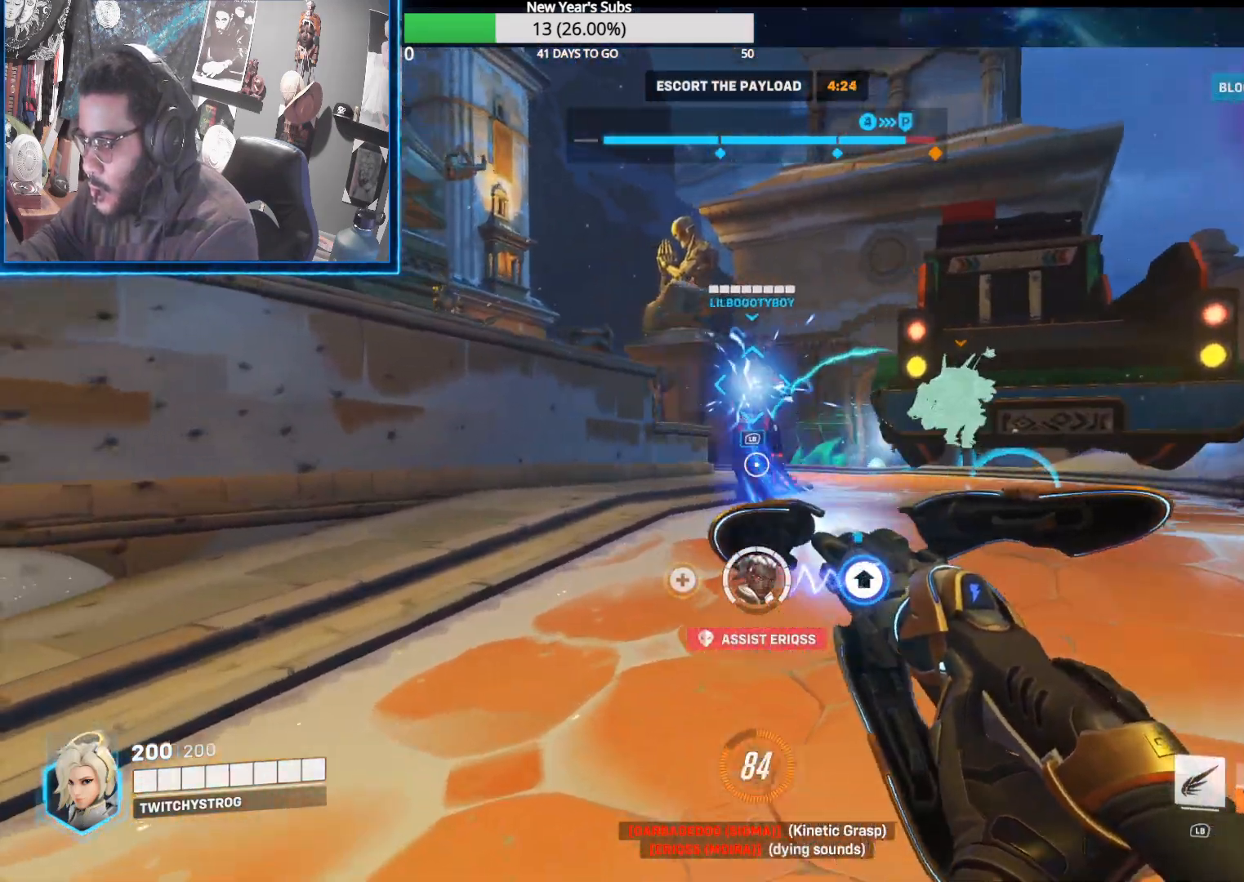
{"buttons": ["R1", "R2"], "left_stick": "up", "right_stick": "right", "events": [[167, "right_stick", "right"], [283, "left_stick", "up"]]}